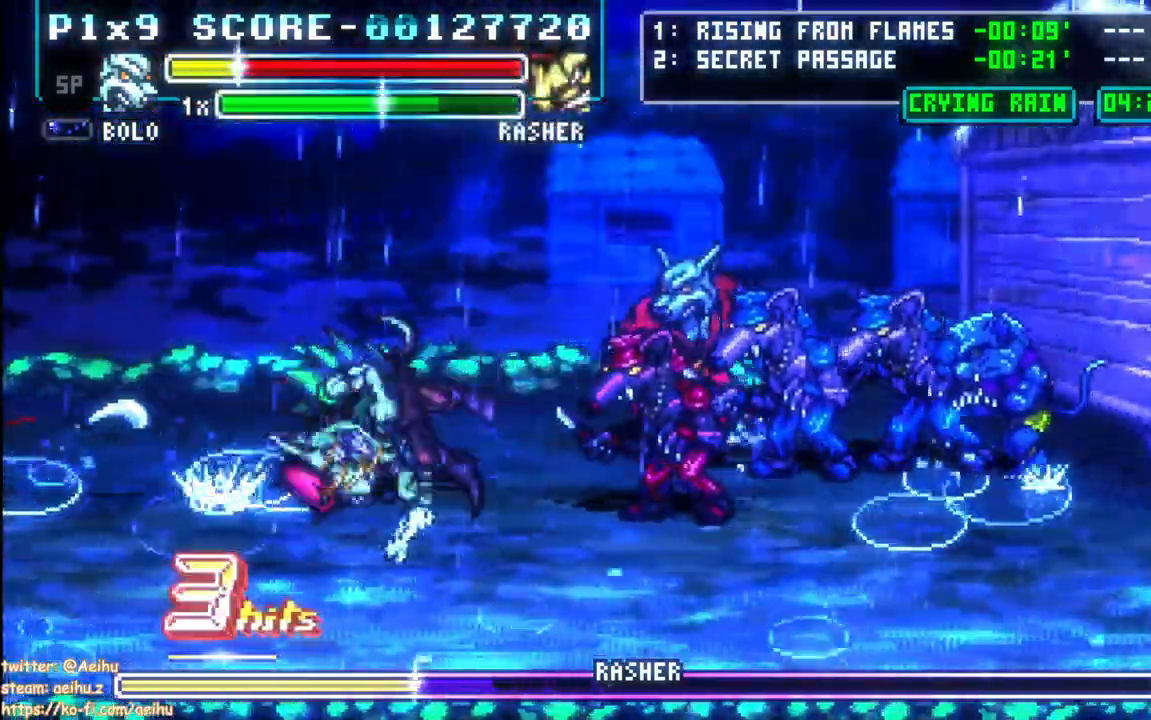
Gameplay with a controller (PlayStation layout); each line is a JSON object with the inputs held at the frame after it. "events" lists button and stick changes between this image and that frame as [ms after this image, input, new state], when the widget could be followed in between. Not read: left_stick right_stick.
{"buttons": ["DPAD_LEFT"], "events": [[167, "DPAD_UP", "up"]]}
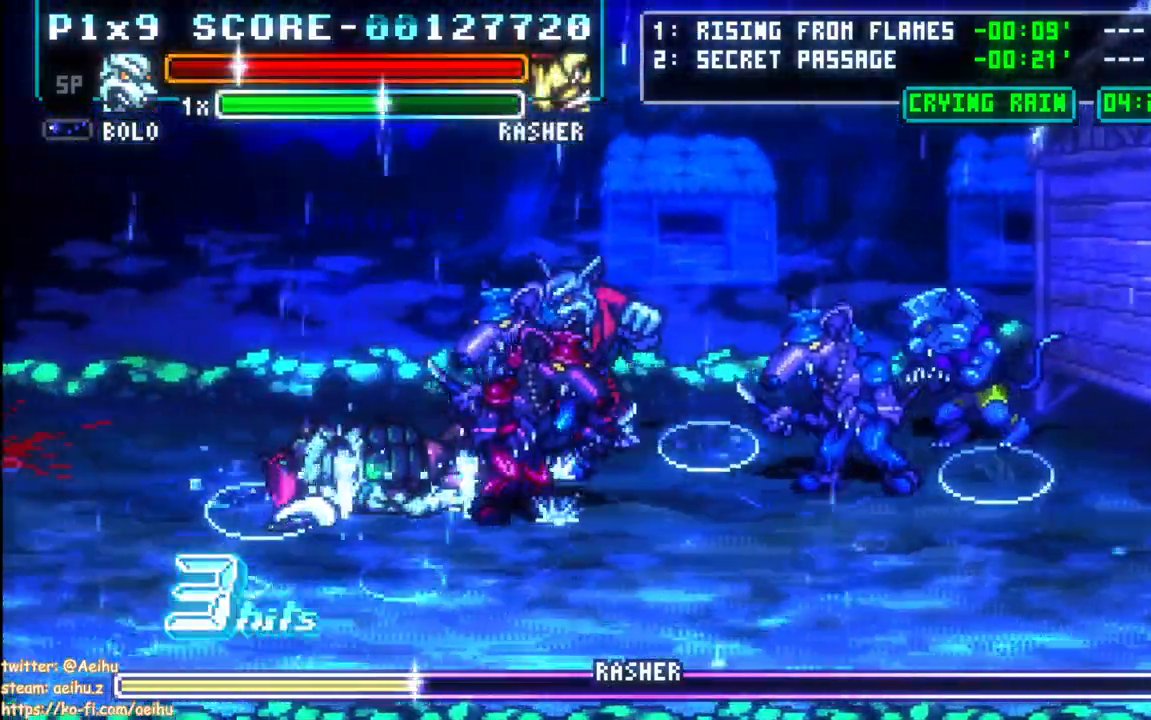
{"buttons": ["DPAD_LEFT"], "events": []}
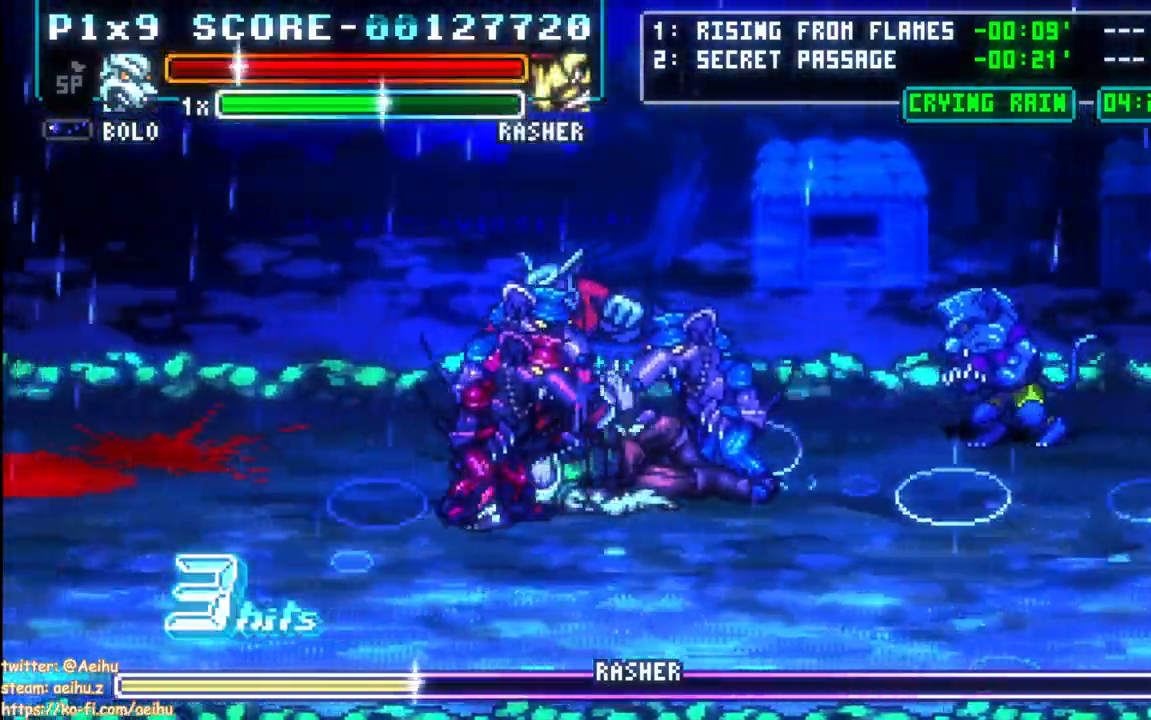
{"buttons": ["CIRCLE", "DPAD_RIGHT"]}
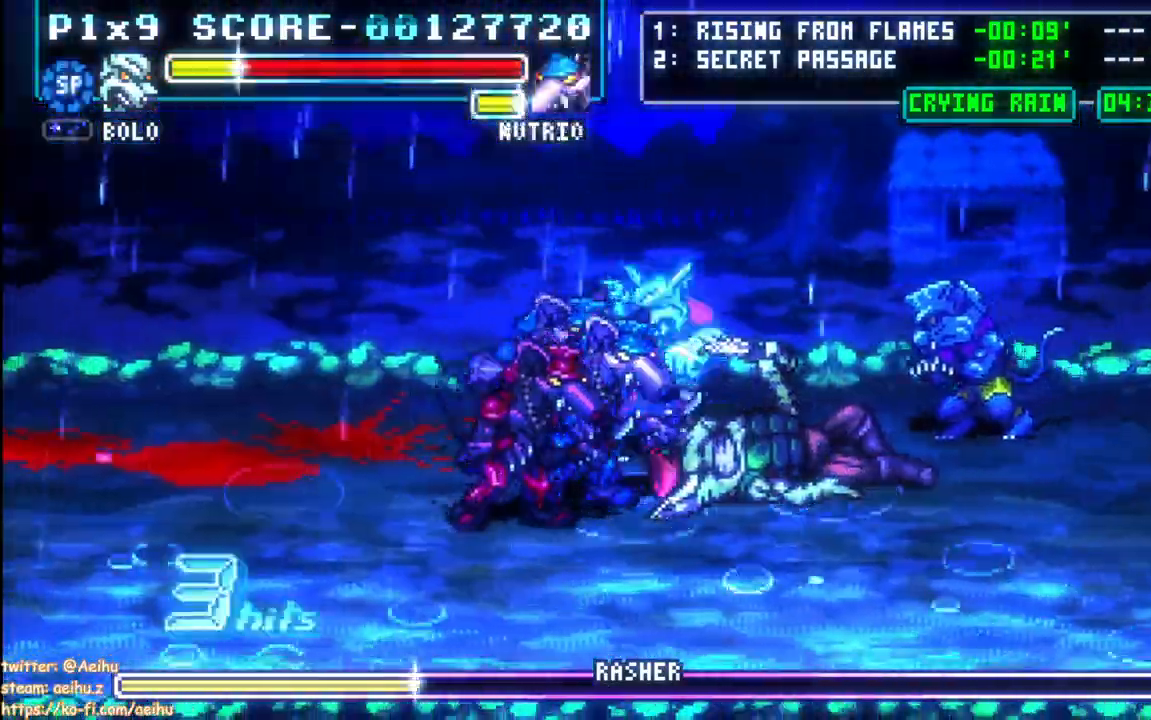
{"buttons": [], "events": [[133, "DPAD_RIGHT", "up"], [150, "CIRCLE", "up"]]}
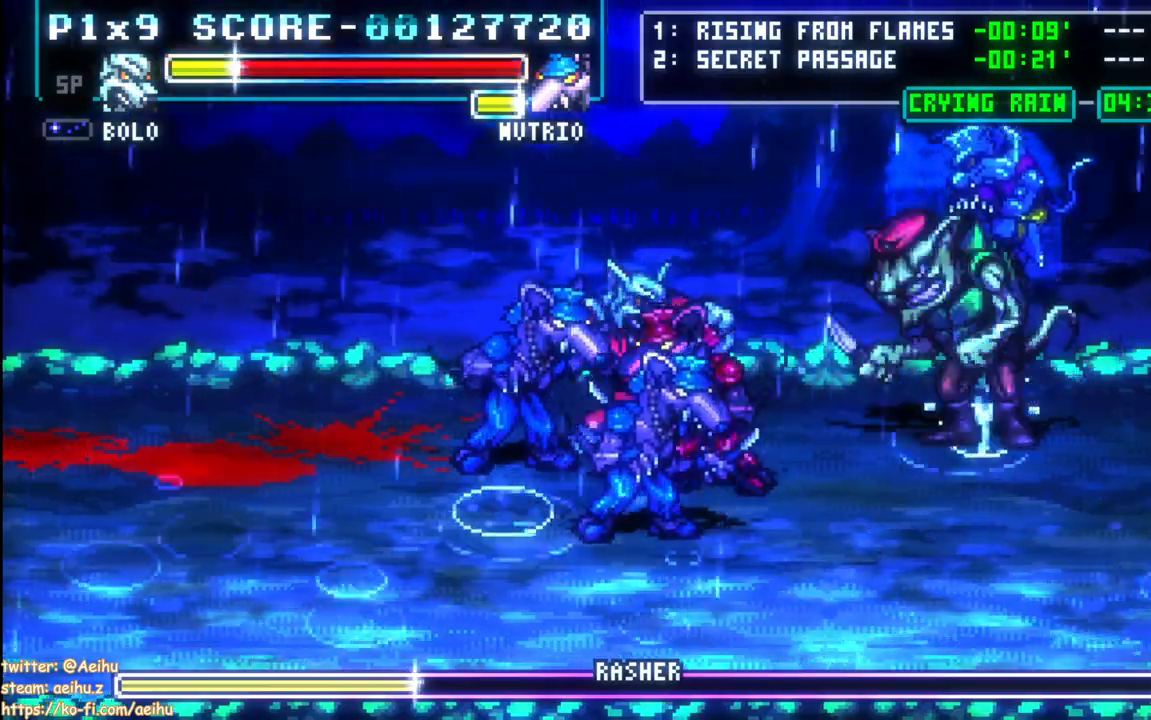
{"buttons": ["DPAD_RIGHT"], "events": [[333, "DPAD_RIGHT", "down"]]}
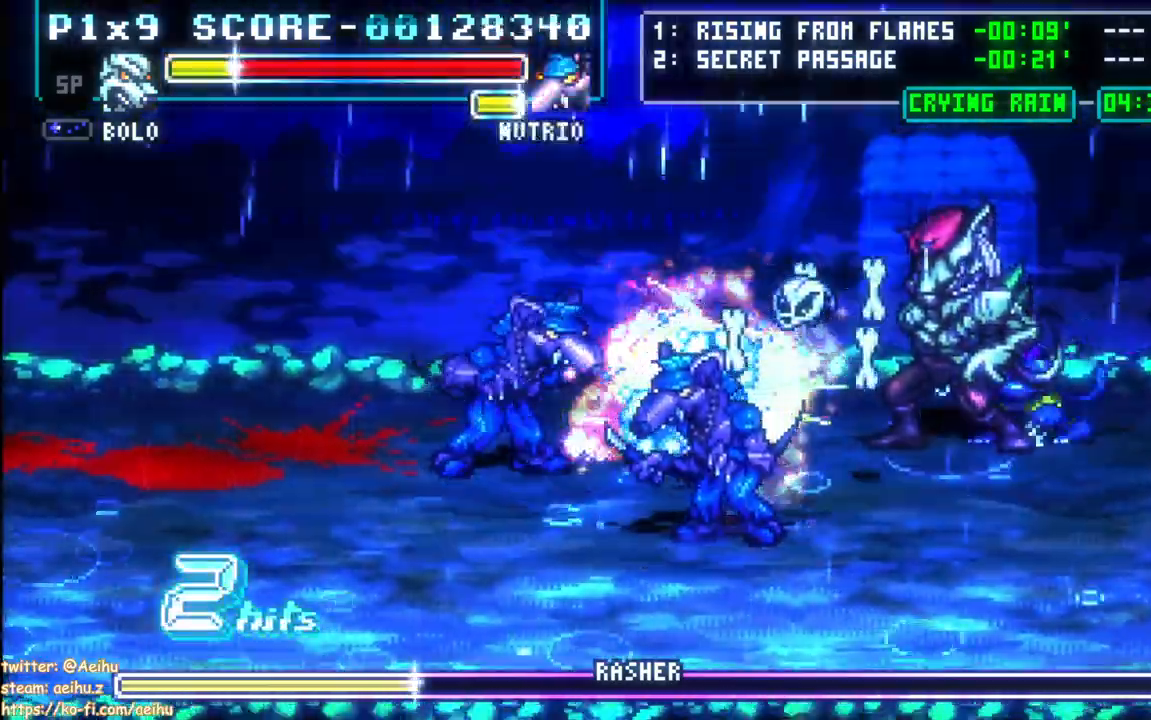
{"buttons": ["CIRCLE", "DPAD_RIGHT"], "events": [[150, "CIRCLE", "down"], [250, "CIRCLE", "up"], [350, "CIRCLE", "down"], [433, "CIRCLE", "up"], [500, "CIRCLE", "down"]]}
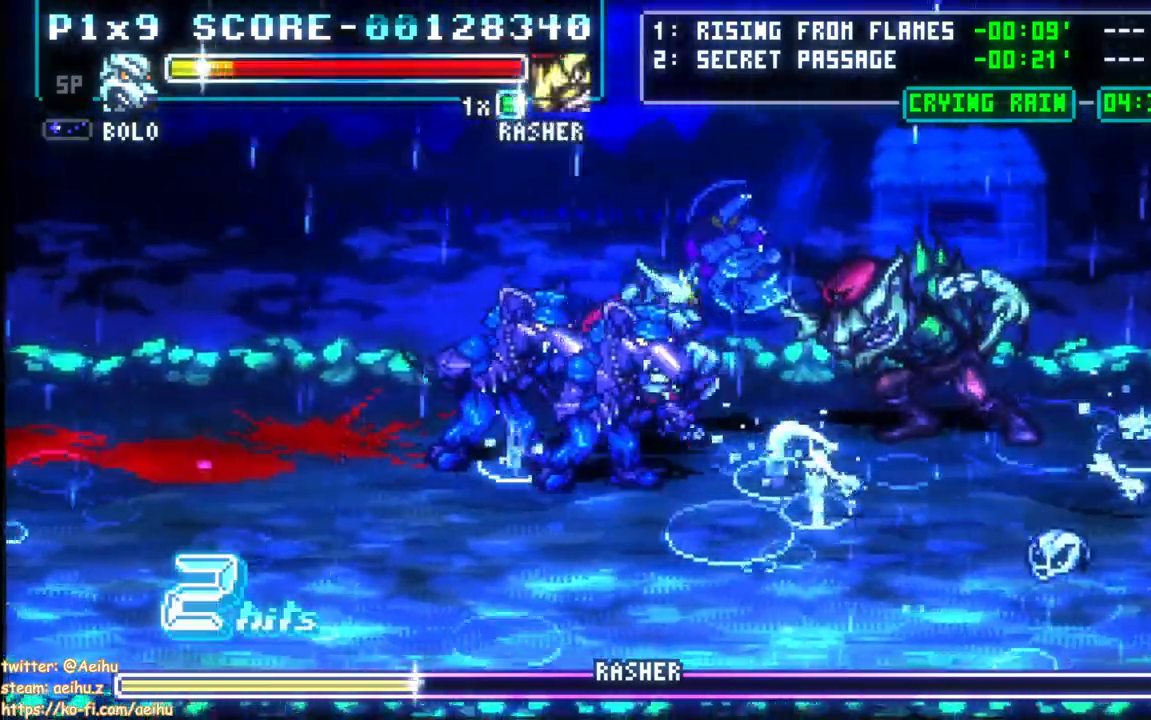
{"buttons": ["DPAD_RIGHT"], "events": [[83, "CIRCLE", "up"], [150, "CIRCLE", "down"], [250, "CIRCLE", "up"]]}
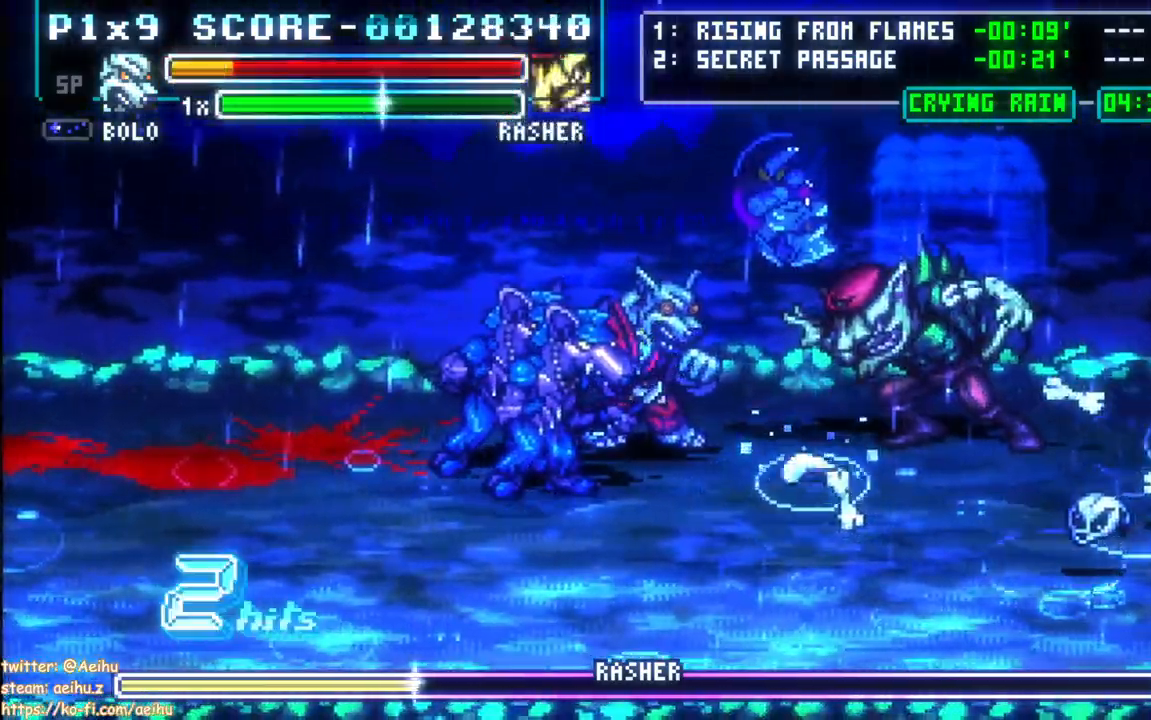
{"buttons": [], "events": [[100, "DPAD_RIGHT", "up"]]}
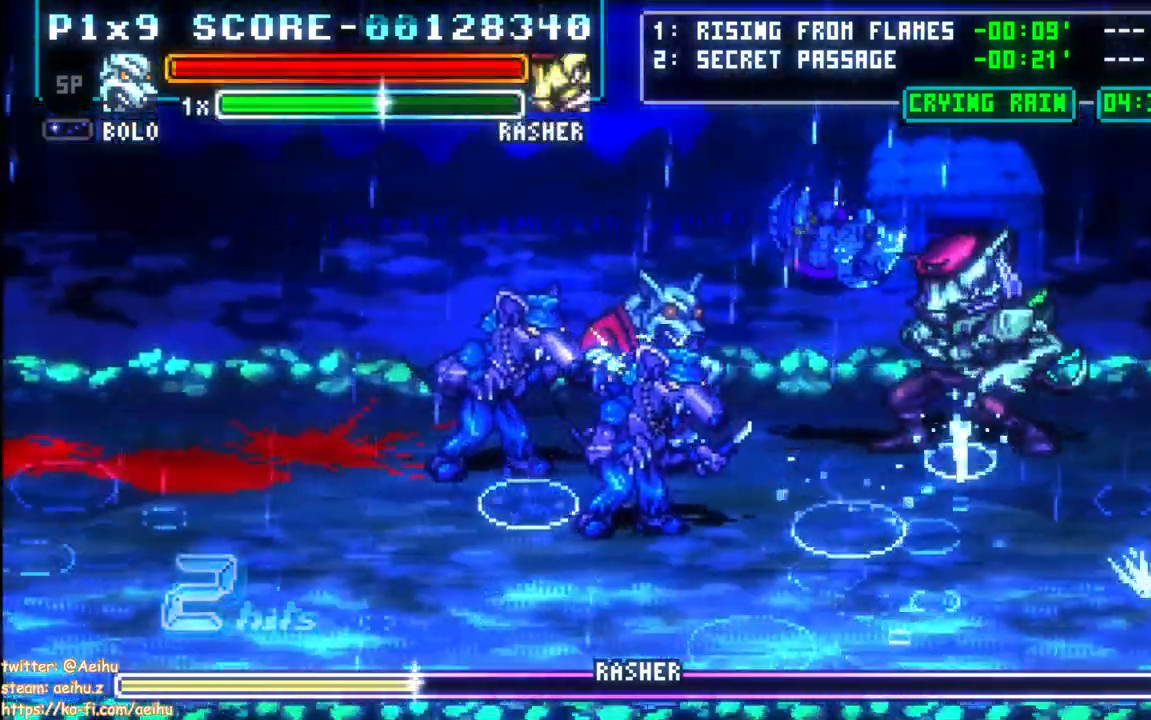
{"buttons": [], "events": []}
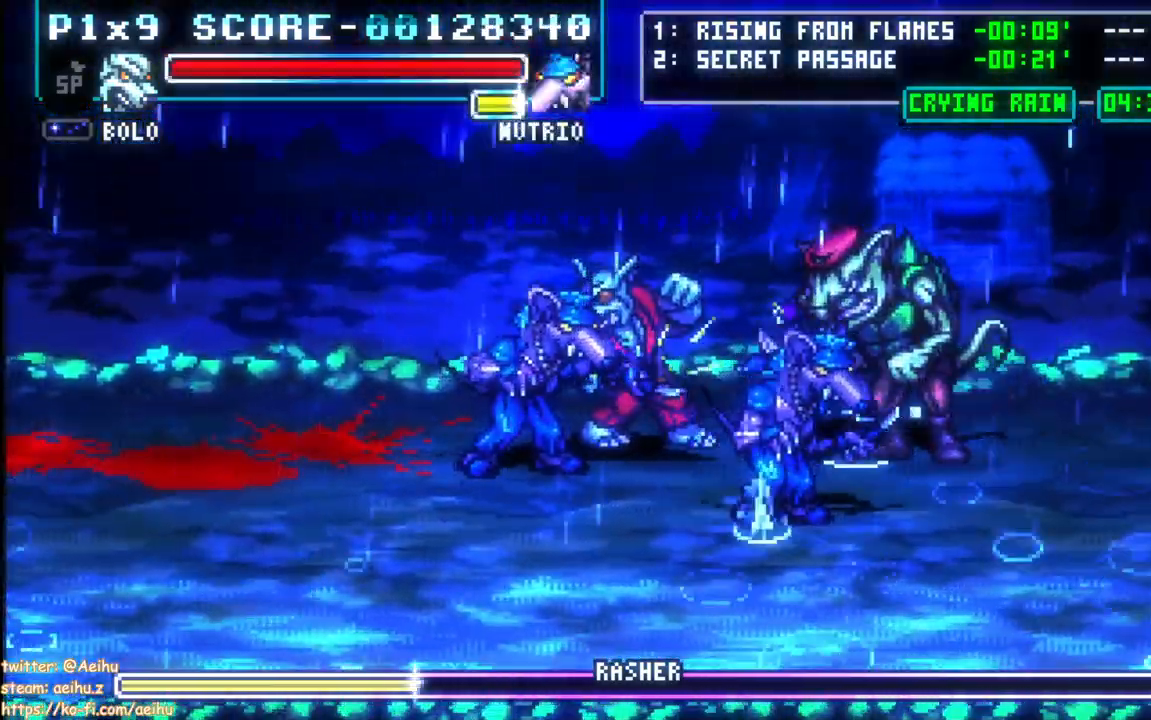
{"buttons": [], "events": []}
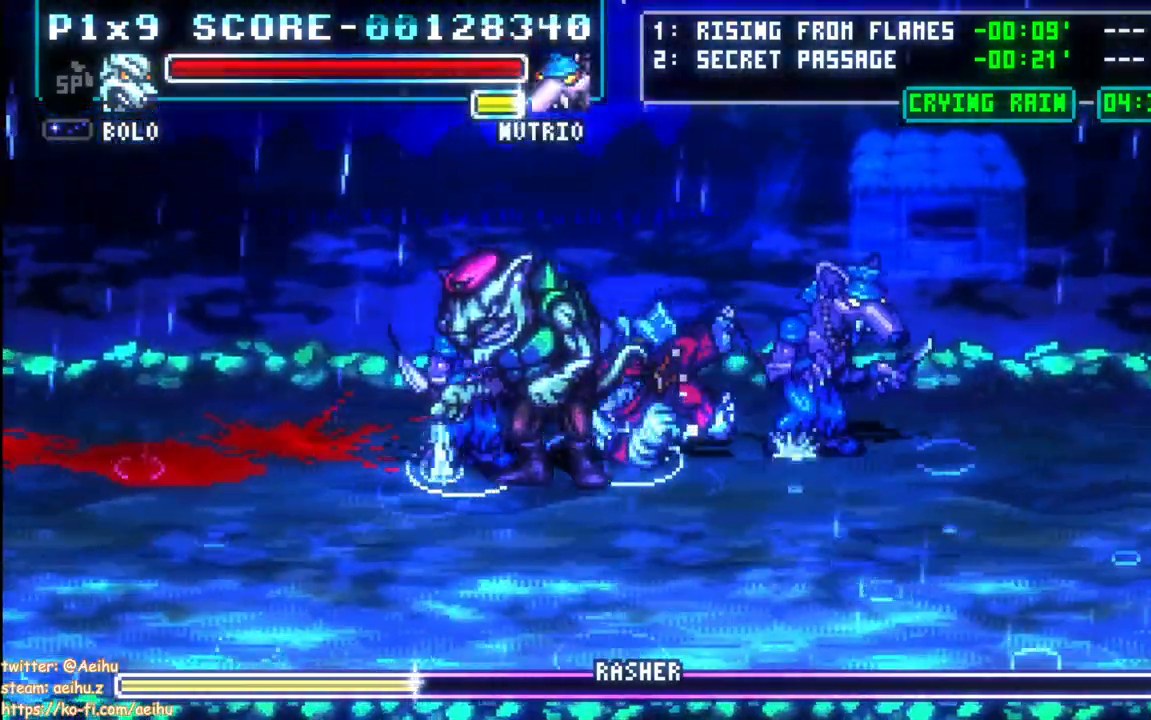
{"buttons": [], "events": []}
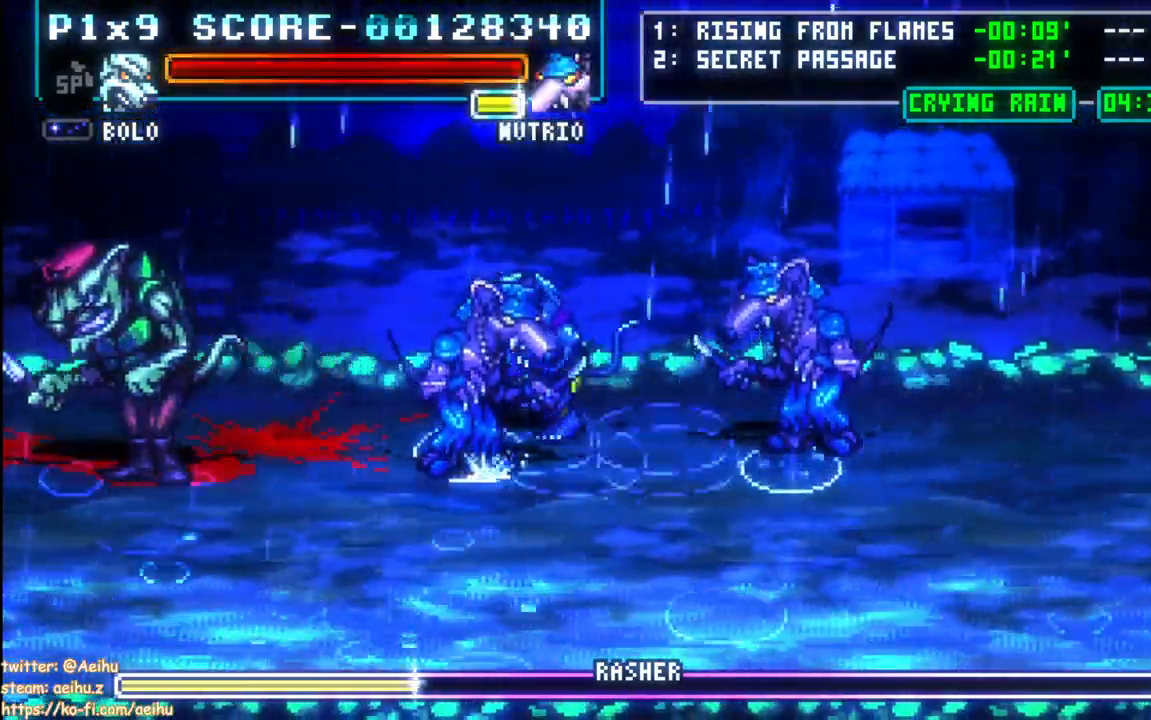
{"buttons": [], "events": []}
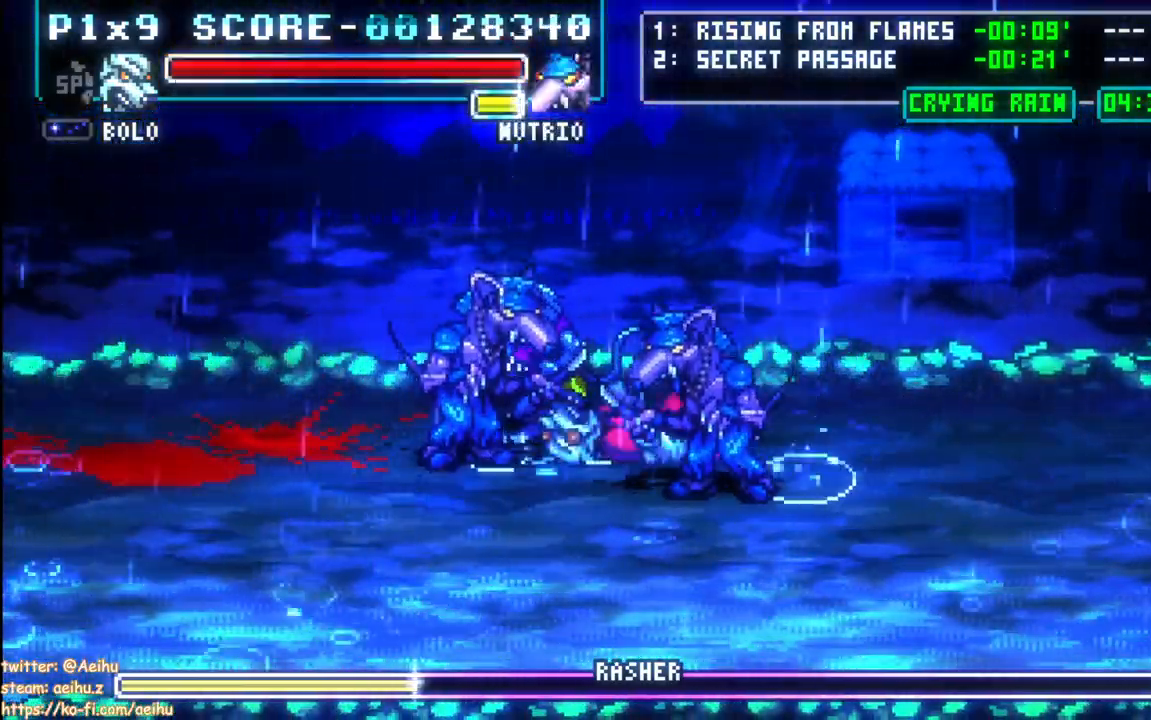
{"buttons": [], "events": []}
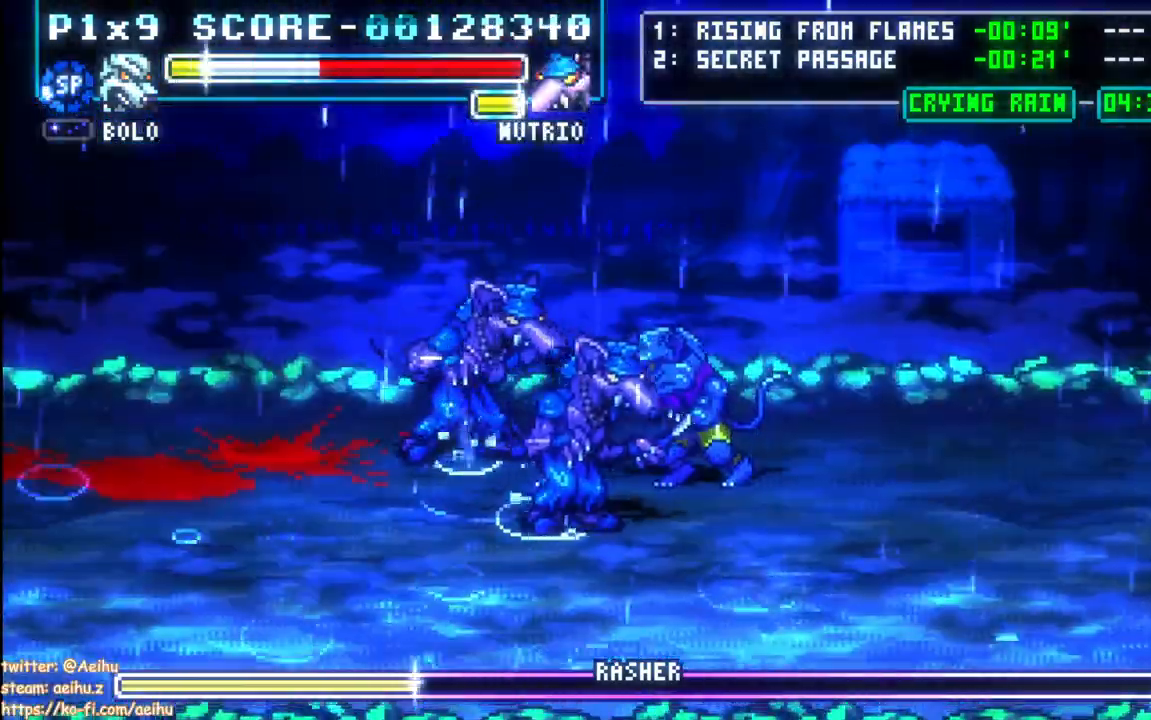
{"buttons": [], "events": []}
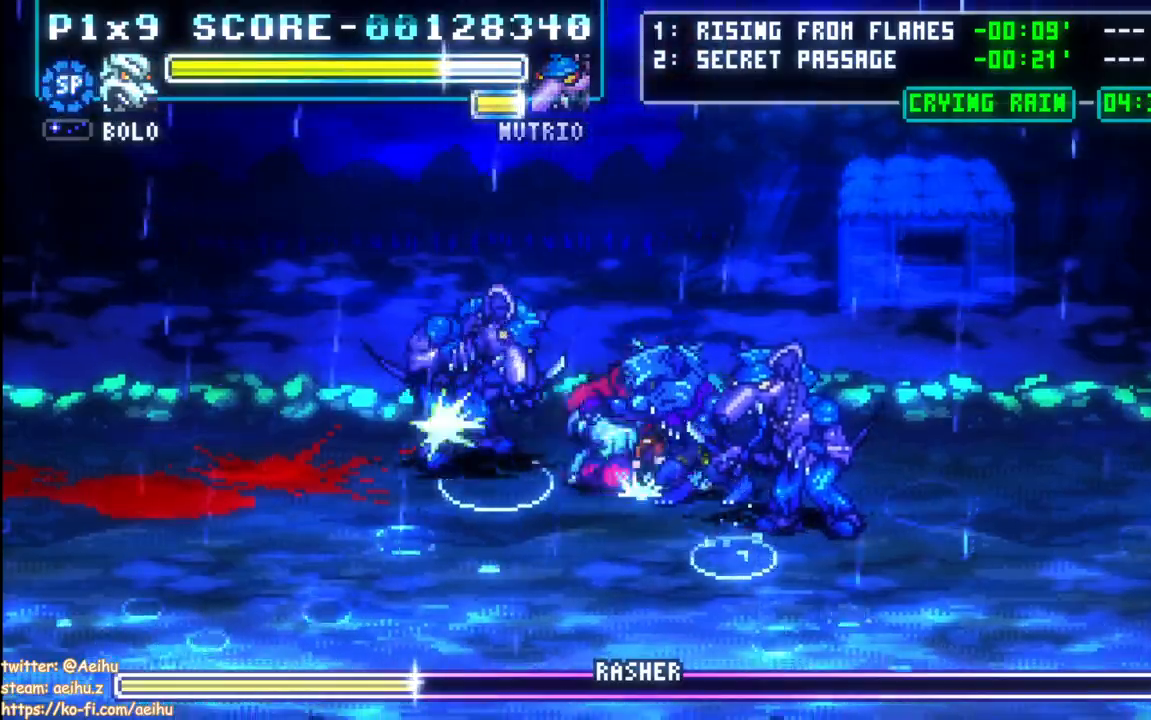
{"buttons": ["DPAD_LEFT"], "events": [[83, "DPAD_LEFT", "down"]]}
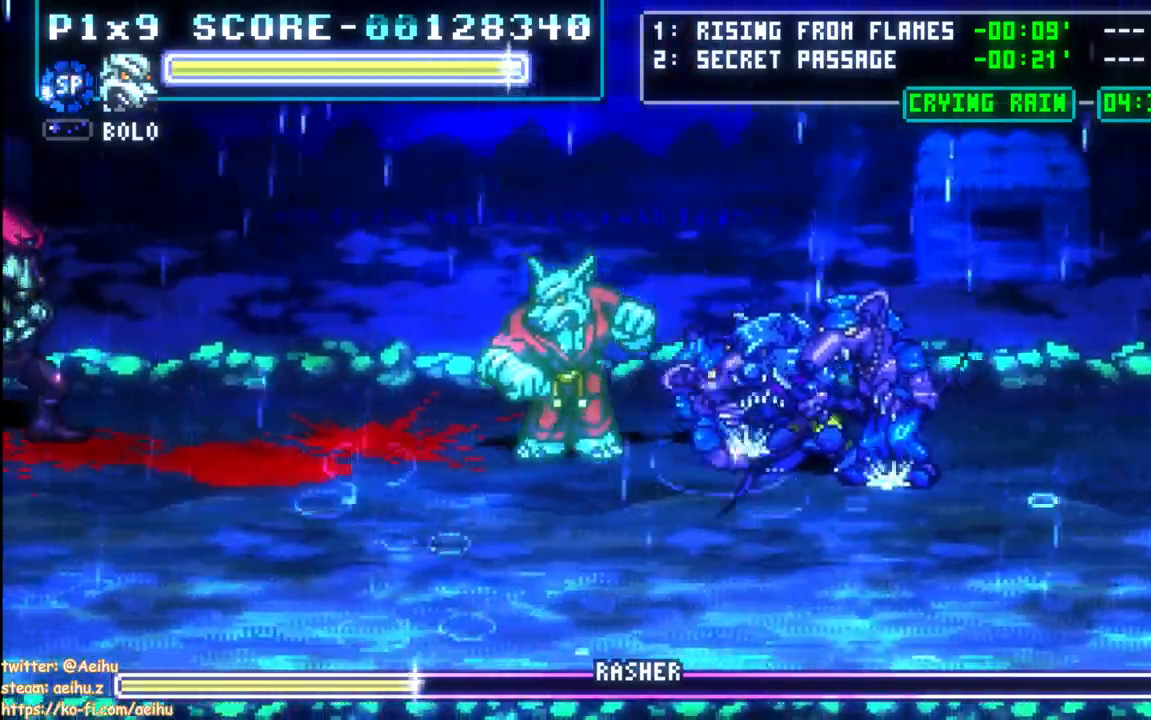
{"buttons": ["DPAD_LEFT"], "events": []}
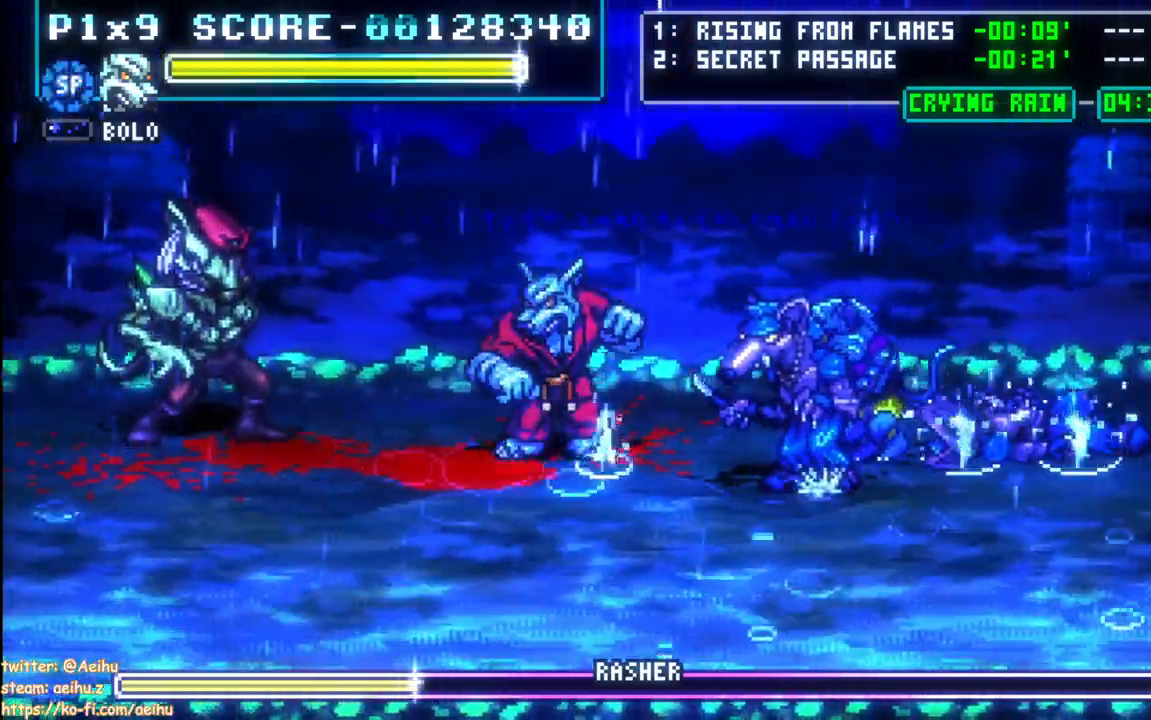
{"buttons": ["CIRCLE", "DPAD_LEFT"], "events": [[283, "CIRCLE", "down"], [450, "CIRCLE", "up"], [500, "CIRCLE", "down"]]}
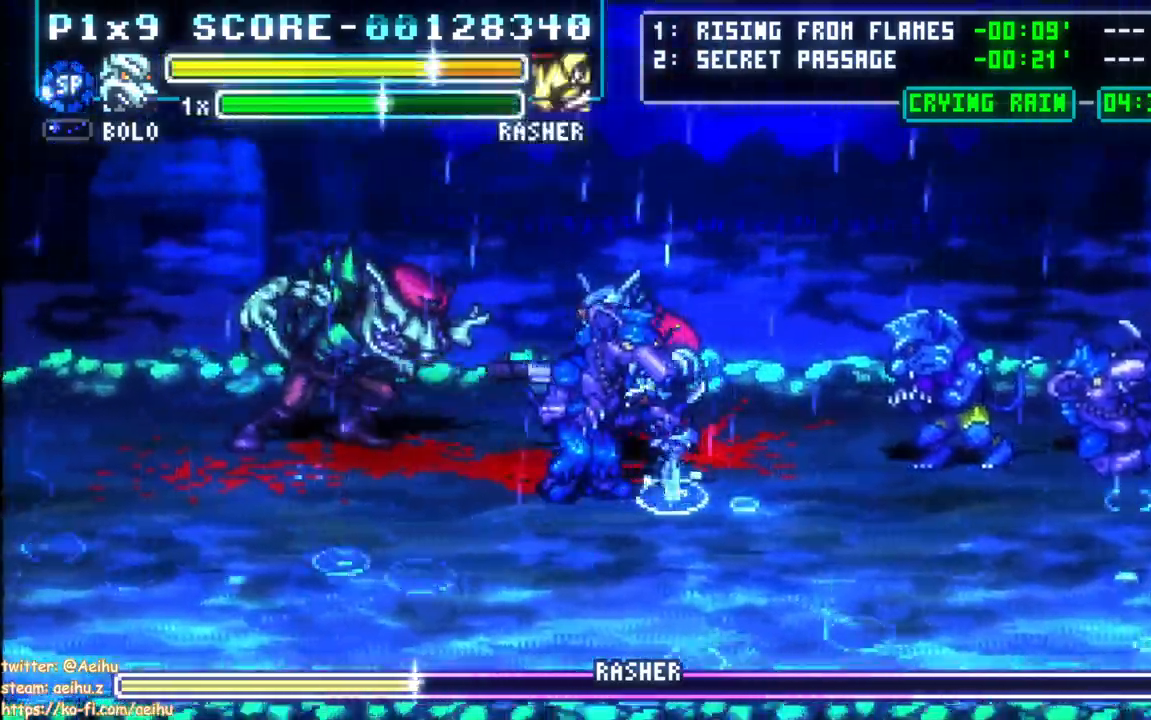
{"buttons": ["CROSS", "SQUARE", "DPAD_LEFT"], "events": [[117, "CIRCLE", "up"], [183, "DPAD_DOWN", "down"], [250, "CROSS", "down"], [250, "SQUARE", "down"], [367, "SQUARE", "up"], [383, "CROSS", "up"], [400, "DPAD_DOWN", "up"], [417, "CROSS", "down"], [433, "SQUARE", "down"]]}
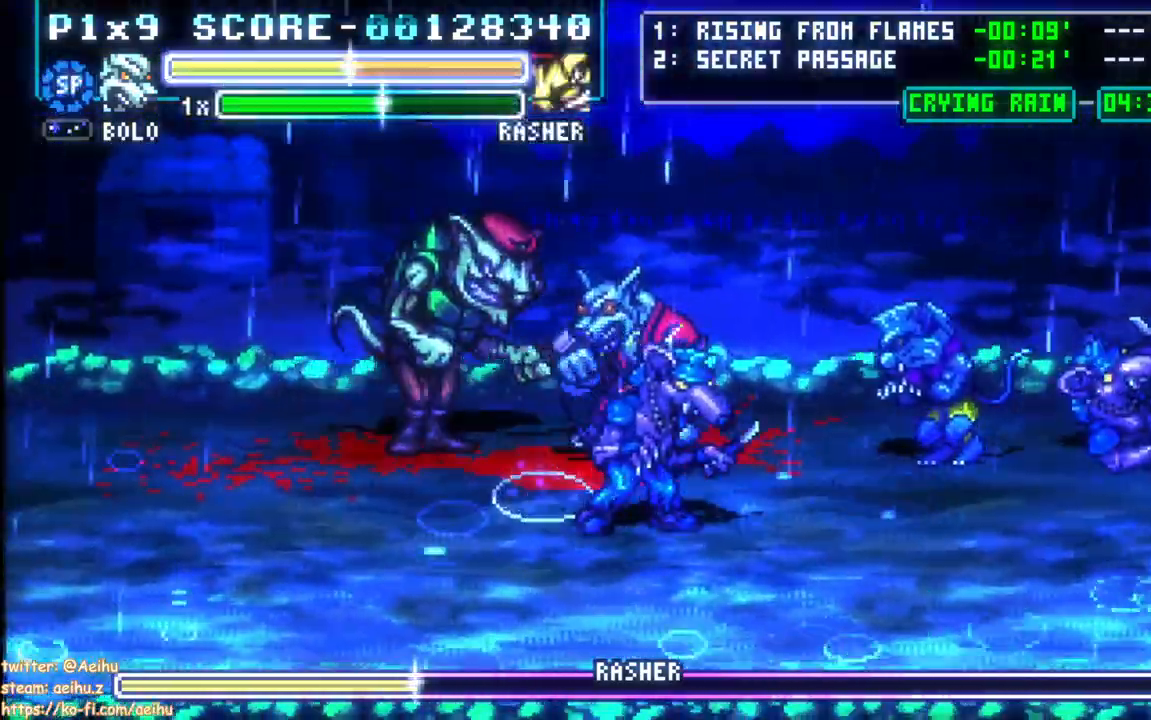
{"buttons": [], "events": [[33, "SQUARE", "up"], [100, "SQUARE", "down"], [200, "SQUARE", "up"], [217, "CROSS", "up"], [467, "DPAD_LEFT", "up"]]}
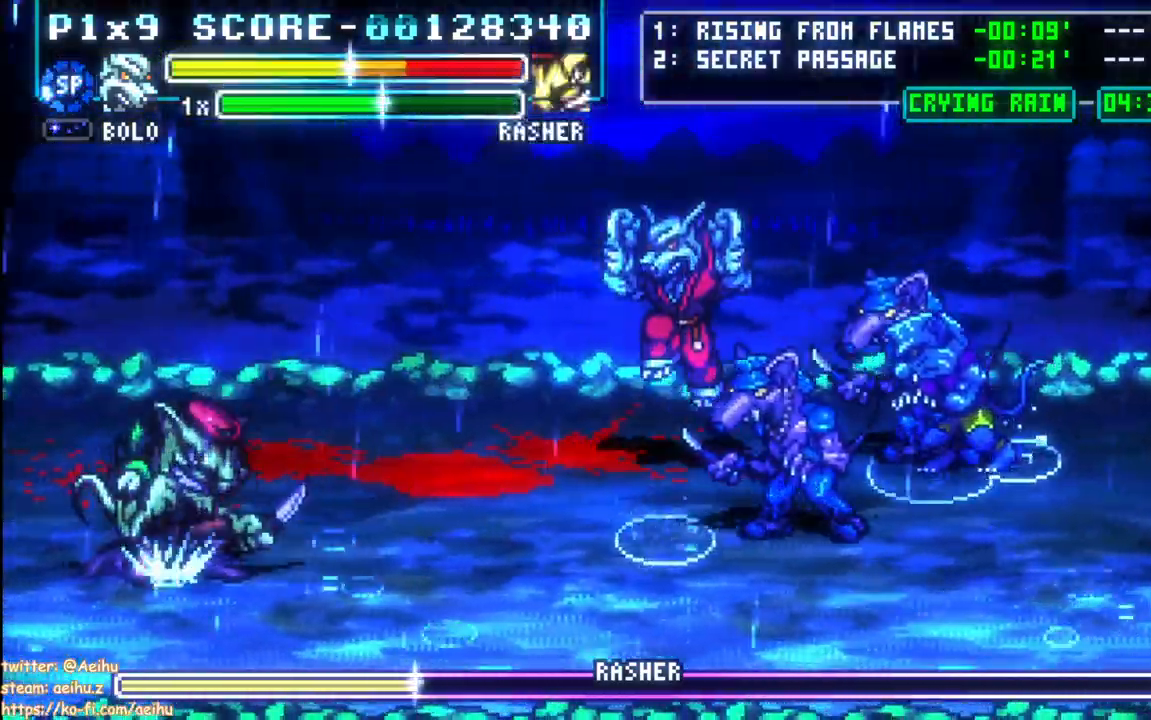
{"buttons": ["CIRCLE", "DPAD_LEFT"], "events": [[150, "DPAD_LEFT", "down"], [250, "CIRCLE", "down"], [383, "CIRCLE", "up"], [467, "CIRCLE", "down"]]}
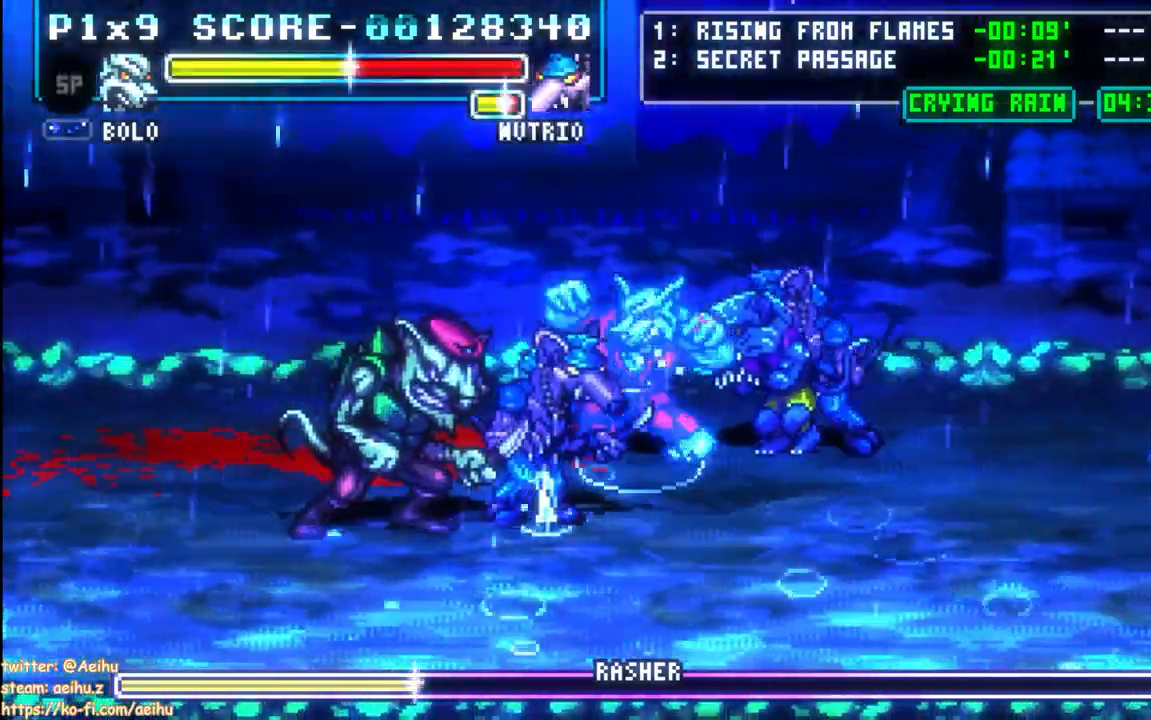
{"buttons": ["CROSS"], "events": [[83, "CIRCLE", "up"], [217, "CIRCLE", "down"], [367, "CIRCLE", "up"], [483, "DPAD_LEFT", "up"], [500, "CROSS", "down"]]}
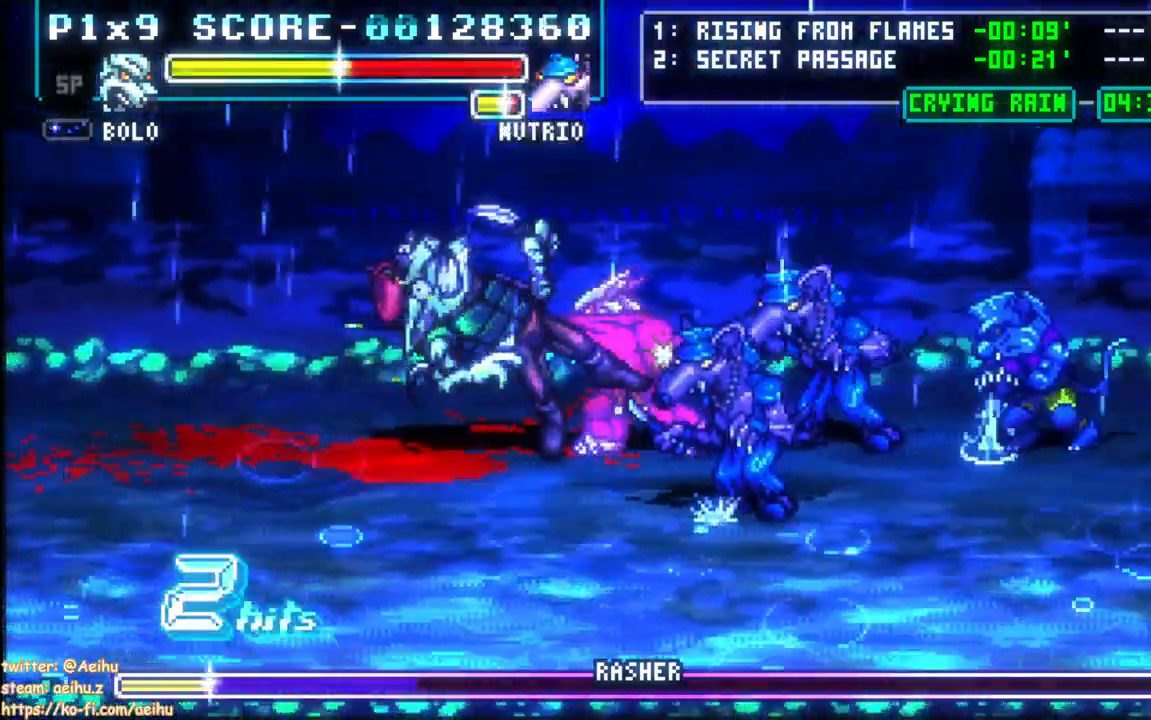
{"buttons": ["DPAD_LEFT"]}
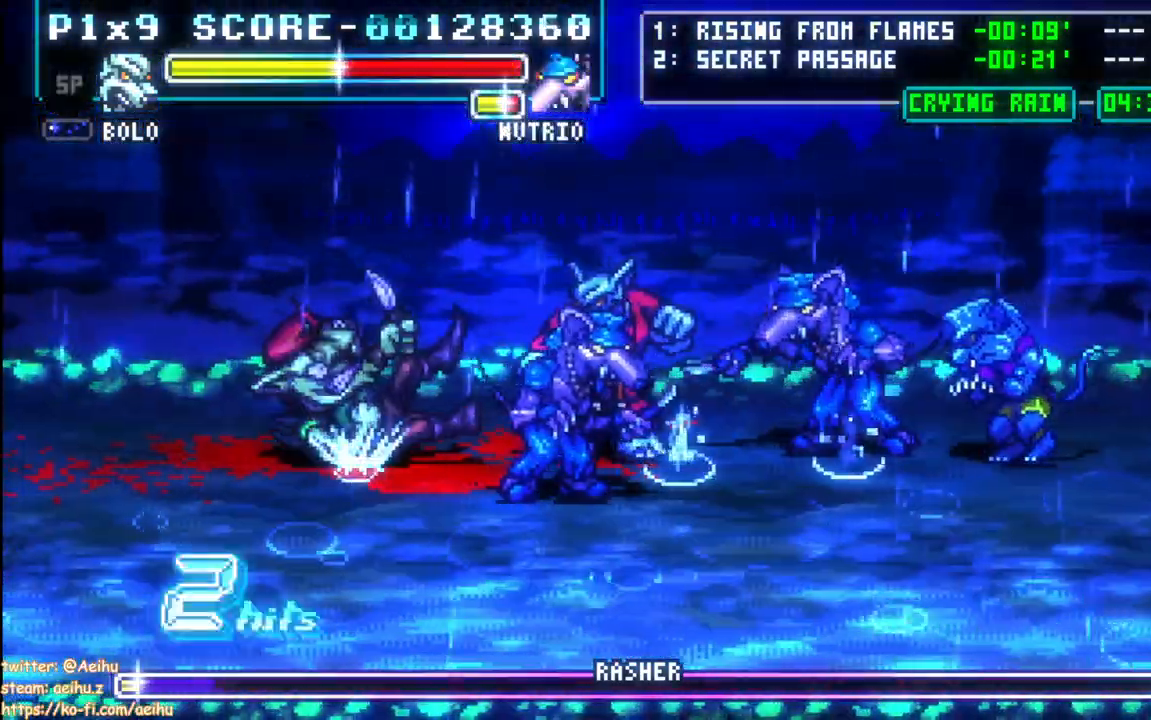
{"buttons": ["DPAD_LEFT"], "events": []}
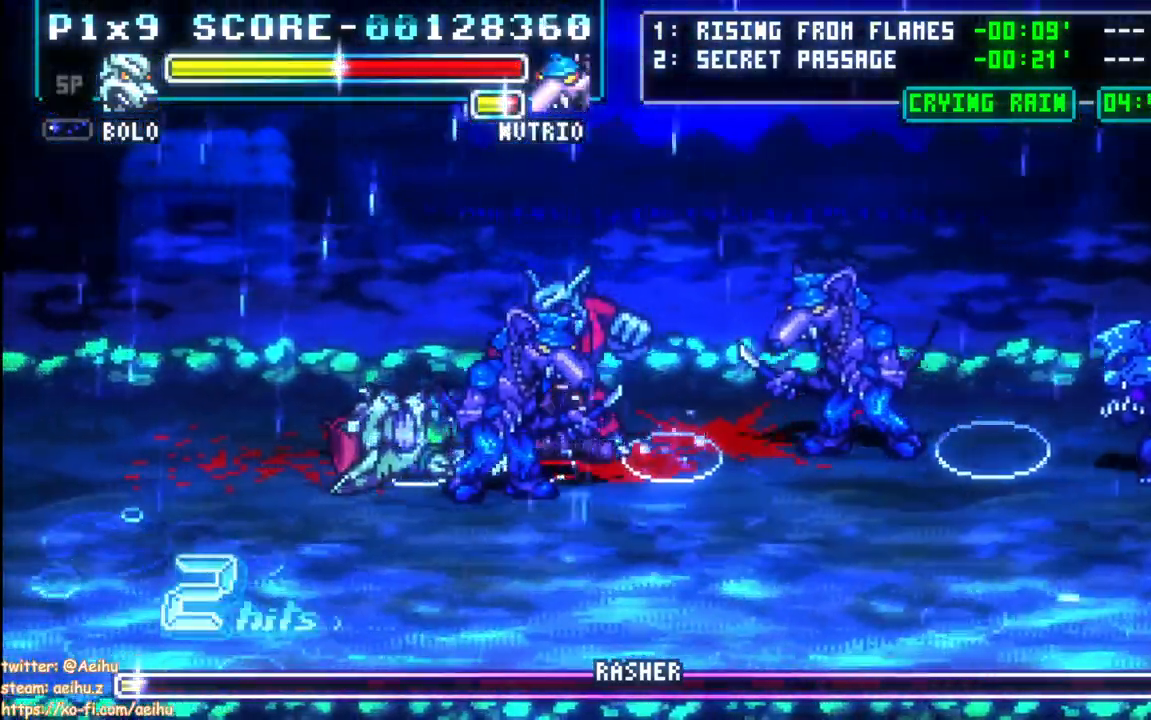
{"buttons": ["DPAD_LEFT"], "events": []}
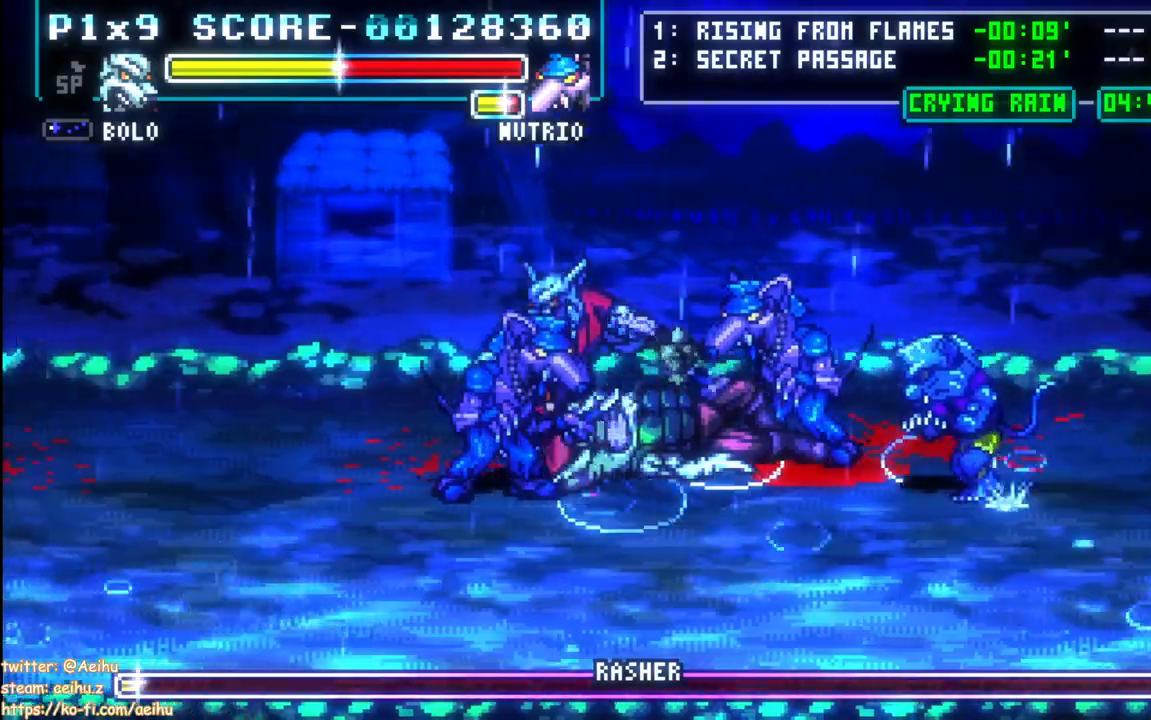
{"buttons": [], "events": [[50, "DPAD_DOWN", "down"], [100, "DPAD_LEFT", "up"], [150, "DPAD_RIGHT", "down"], [183, "DPAD_DOWN", "up"], [217, "CIRCLE", "down"], [333, "CIRCLE", "up"], [383, "DPAD_RIGHT", "up"]]}